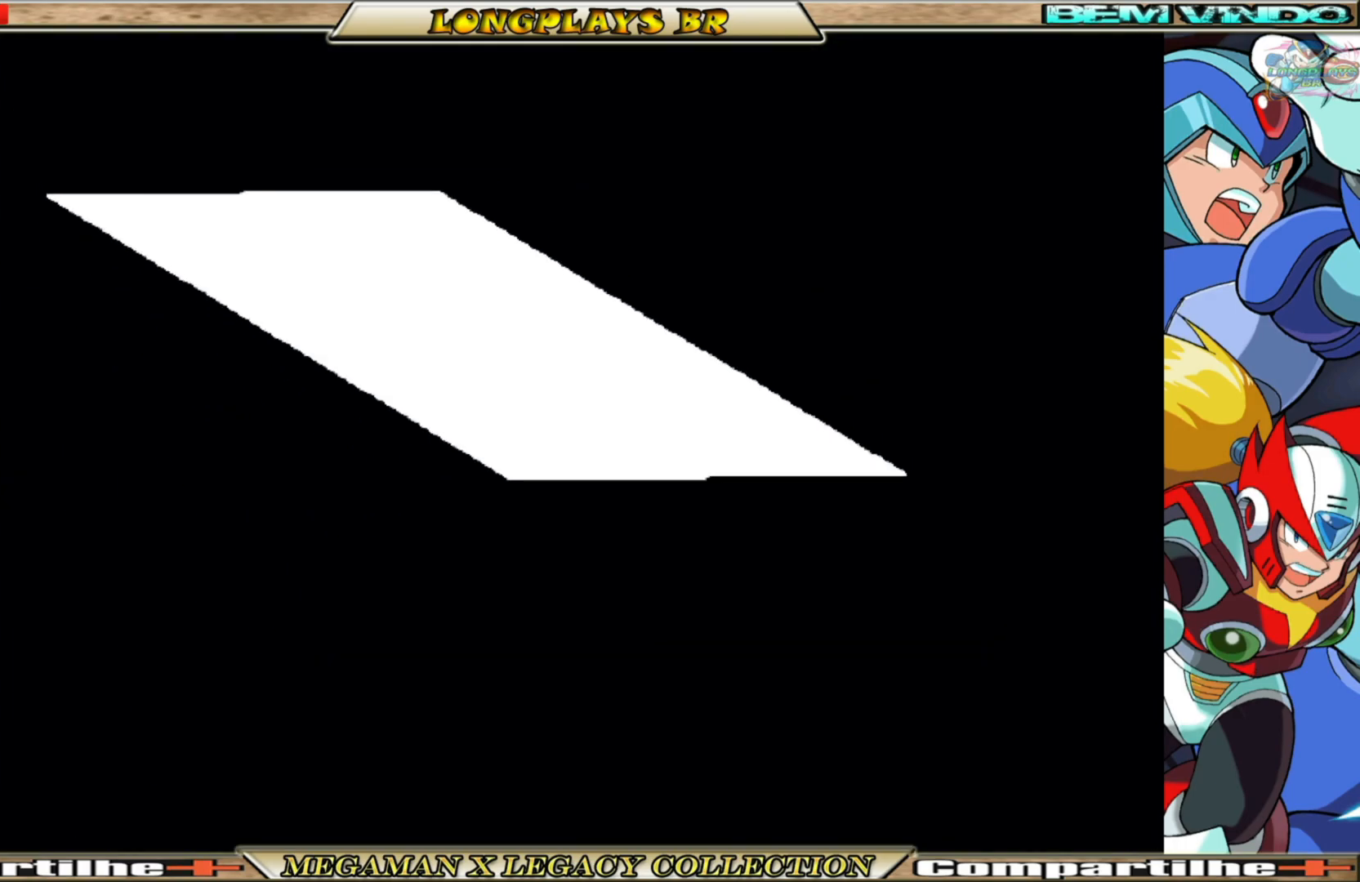
Gameplay with a controller (Xbox layout); each line is a JSON object with the inputs held at the frame after it. "events" lists button and stick changes between this image and that frame as [ms after this image, input, new state], when the widget could be followed in between. Not read: L3 R3.
{"buttons": [], "left_stick": "center", "right_stick": "center", "events": []}
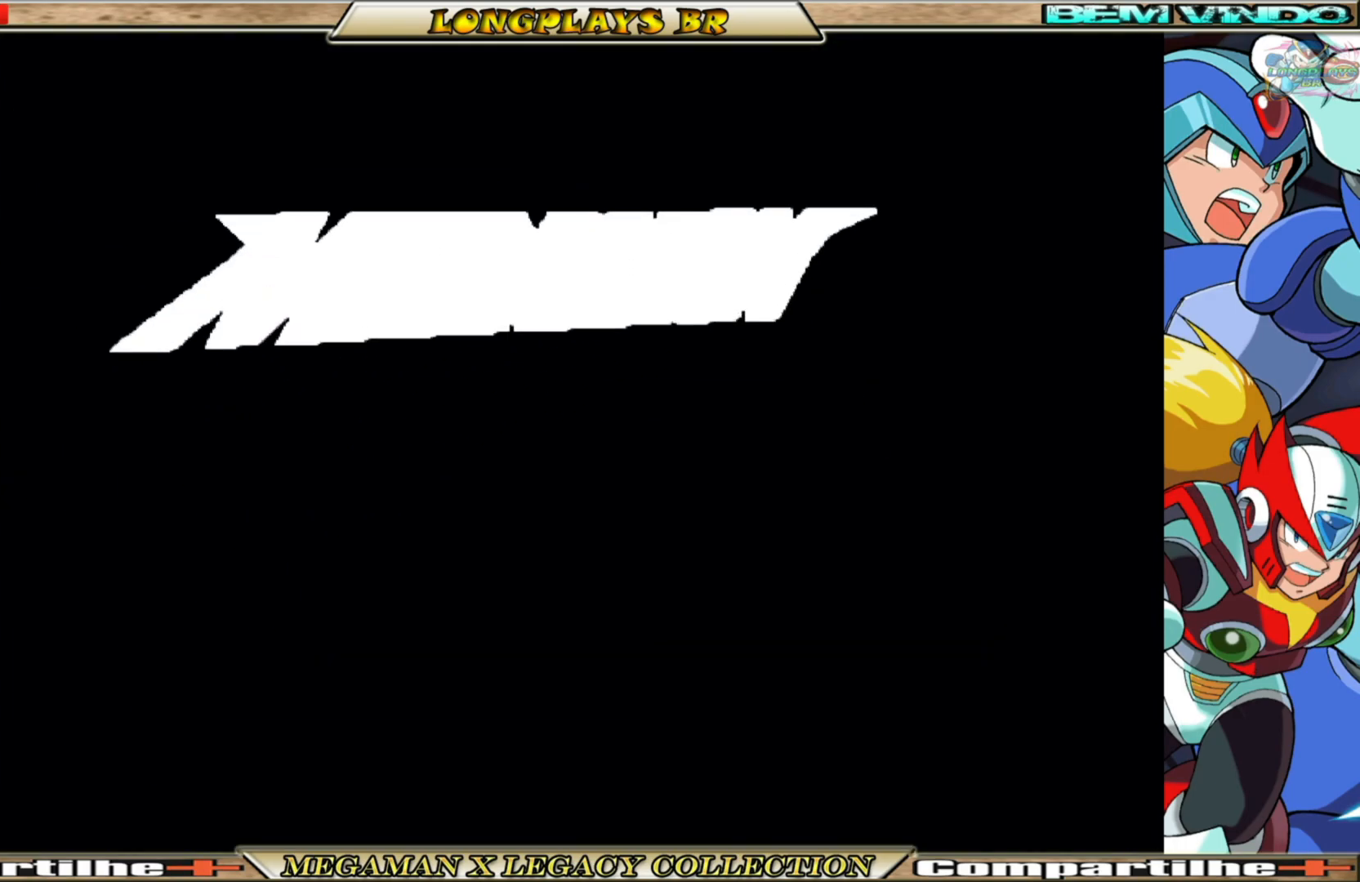
{"buttons": [], "left_stick": "center", "right_stick": "center", "events": []}
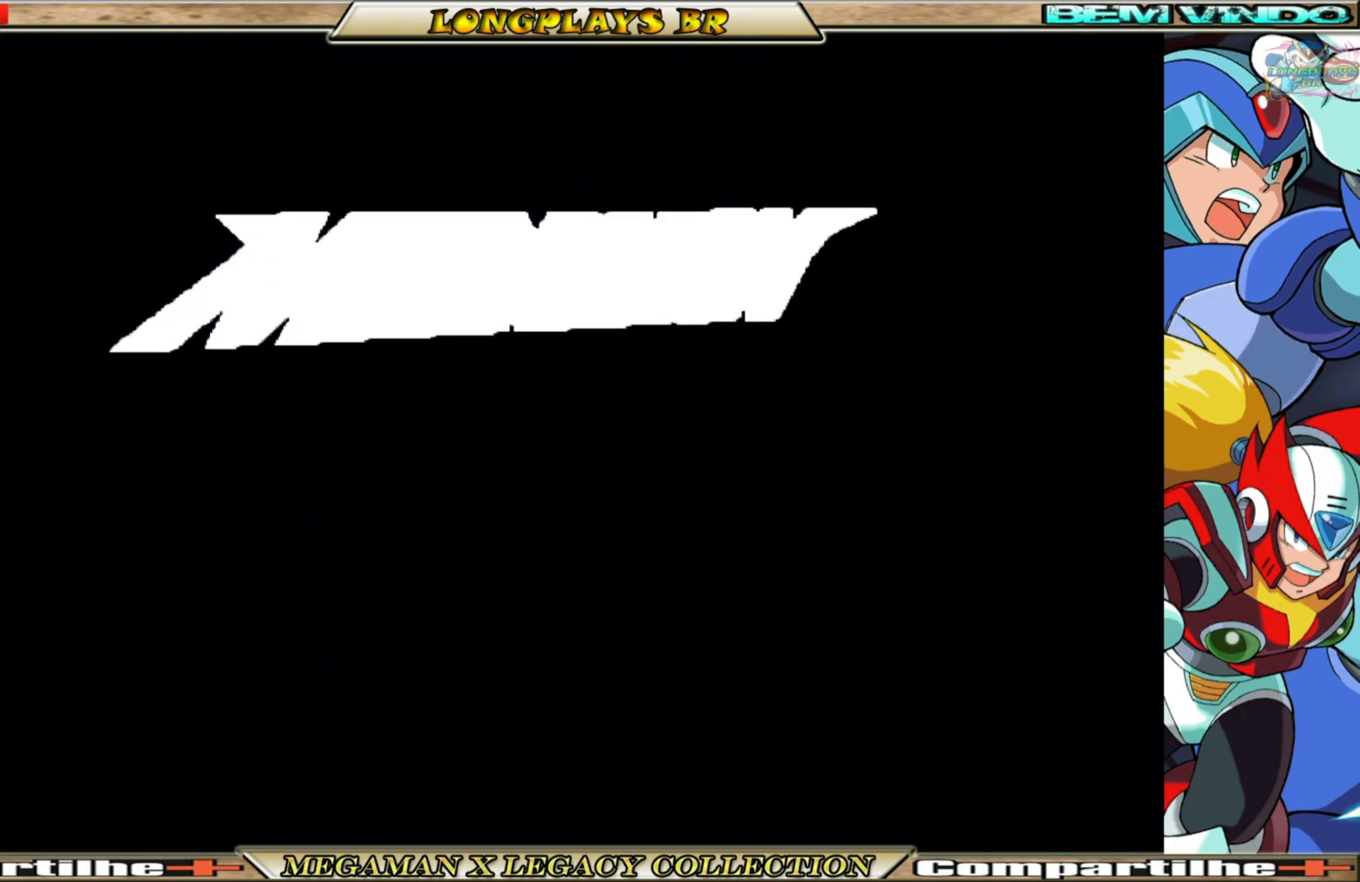
{"buttons": [], "left_stick": "center", "right_stick": "center", "events": []}
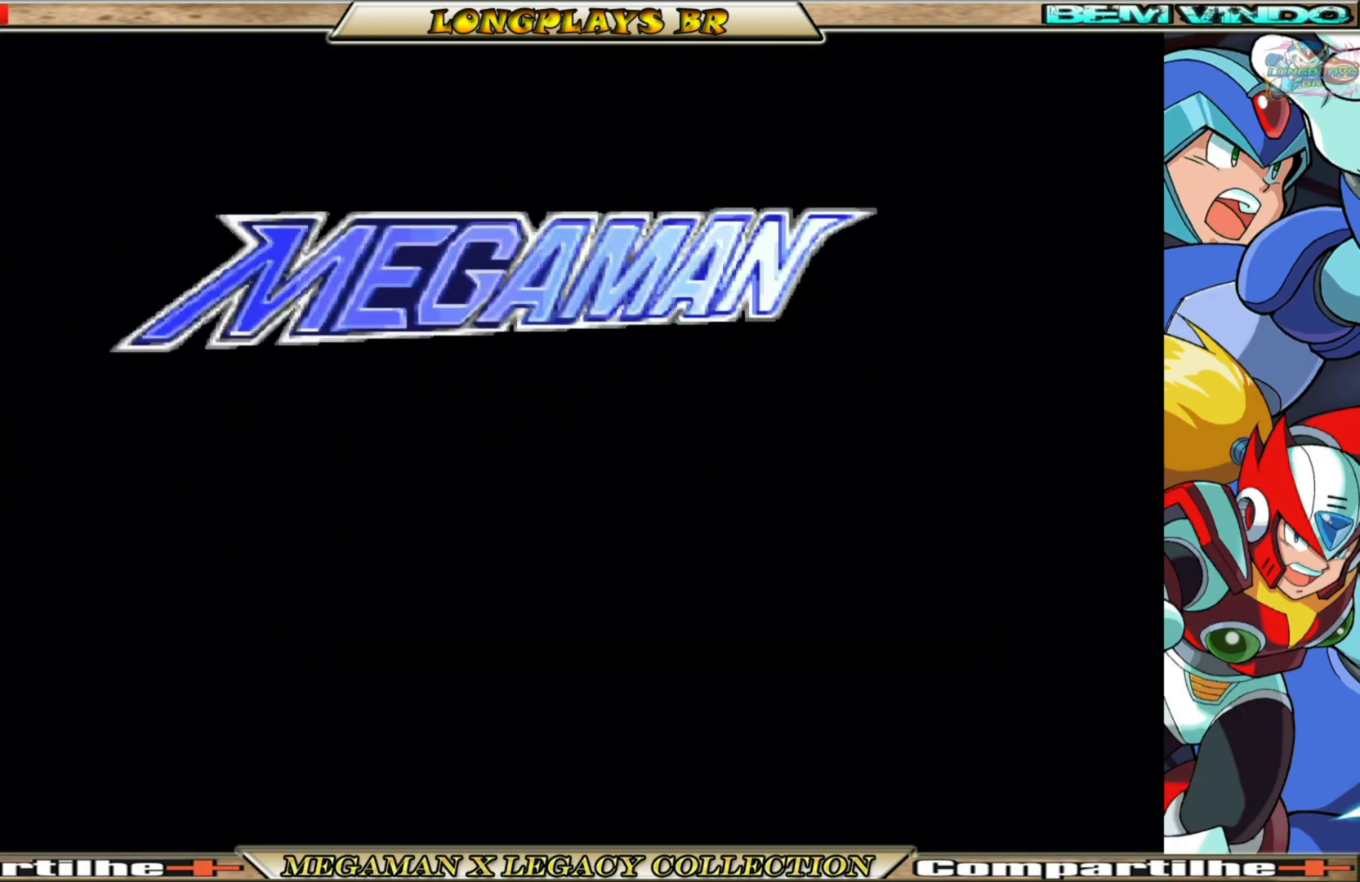
{"buttons": [], "left_stick": "center", "right_stick": "center", "events": []}
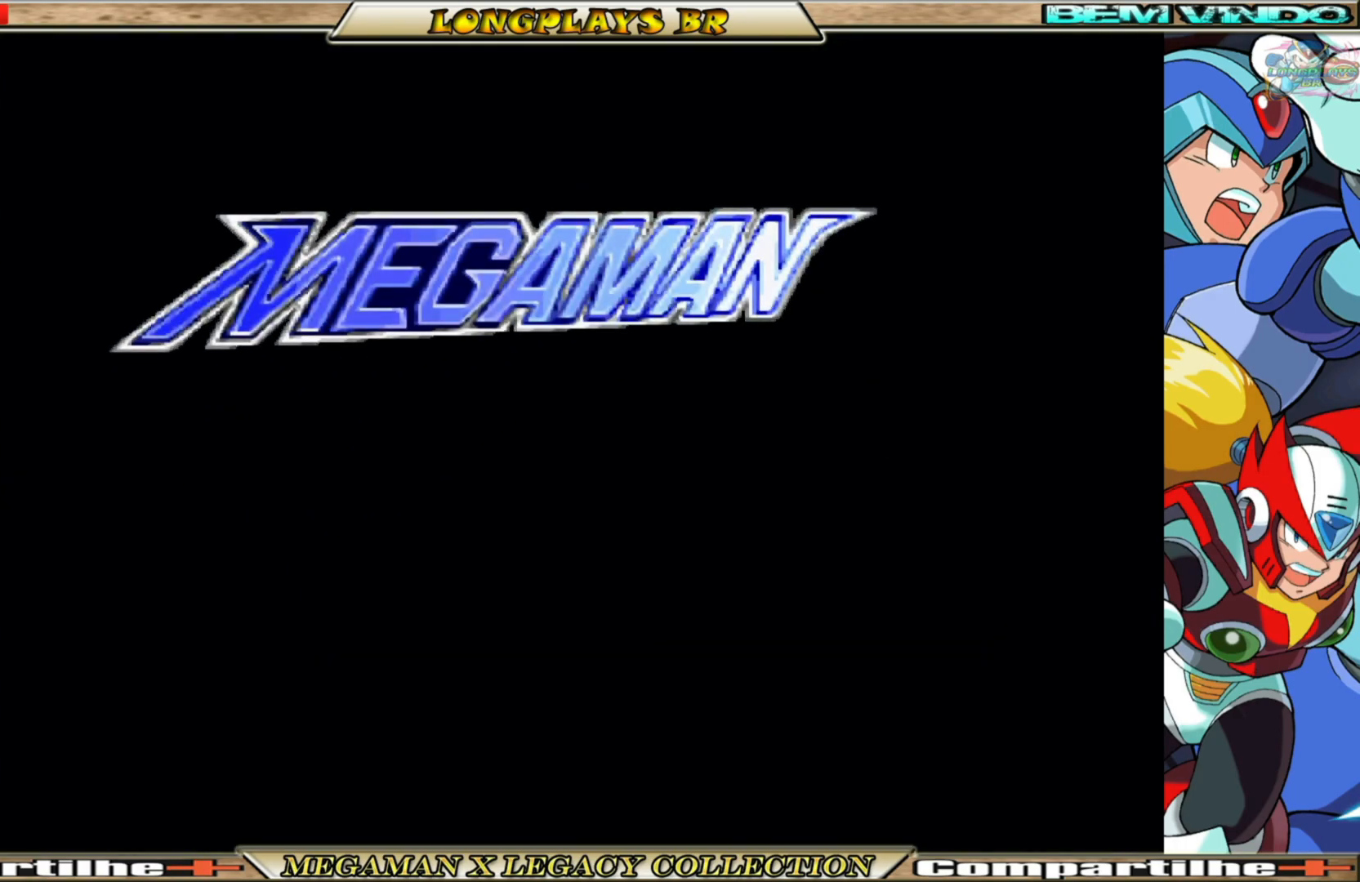
{"buttons": [], "left_stick": "center", "right_stick": "center", "events": []}
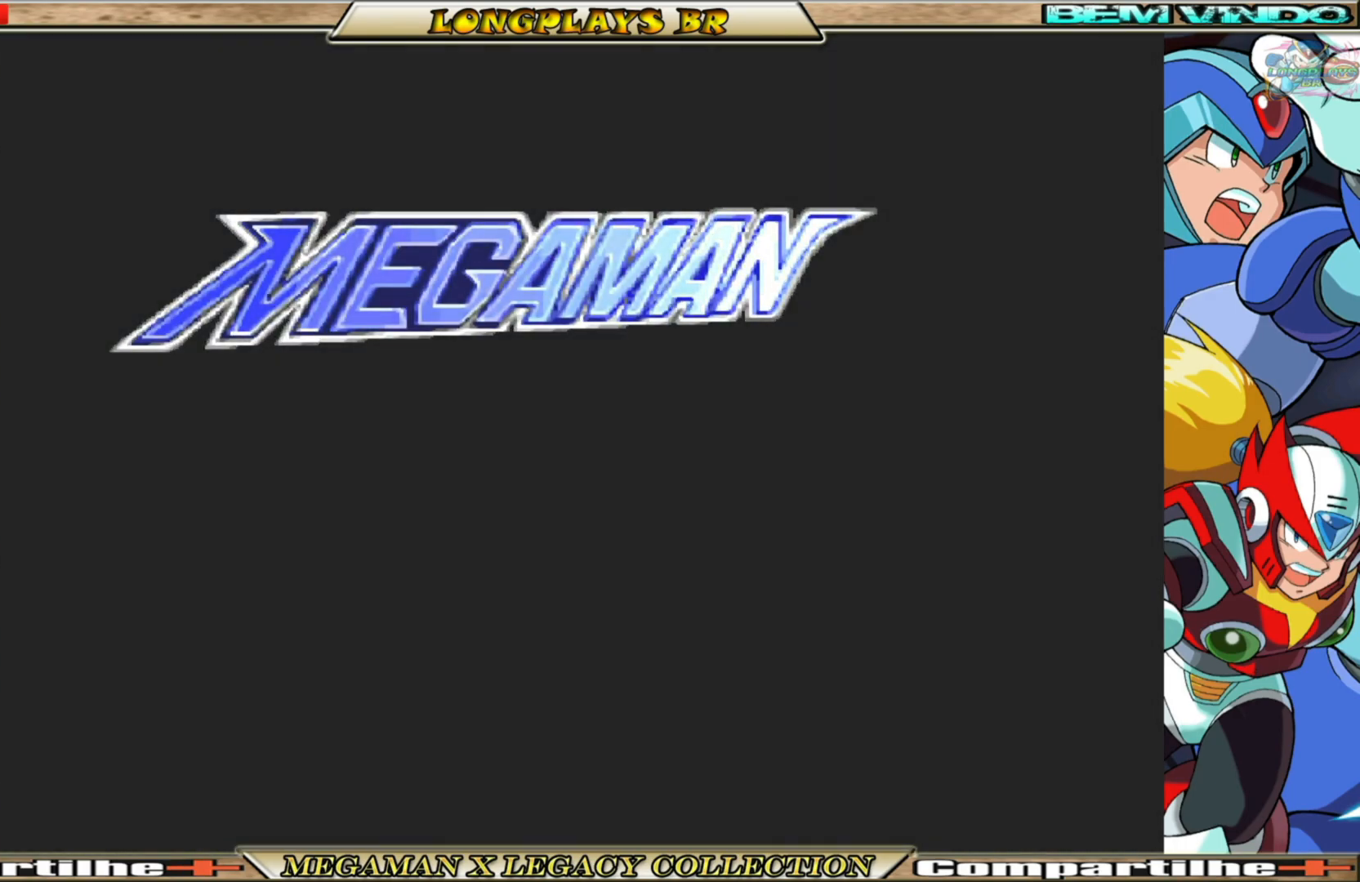
{"buttons": [], "left_stick": "center", "right_stick": "center", "events": []}
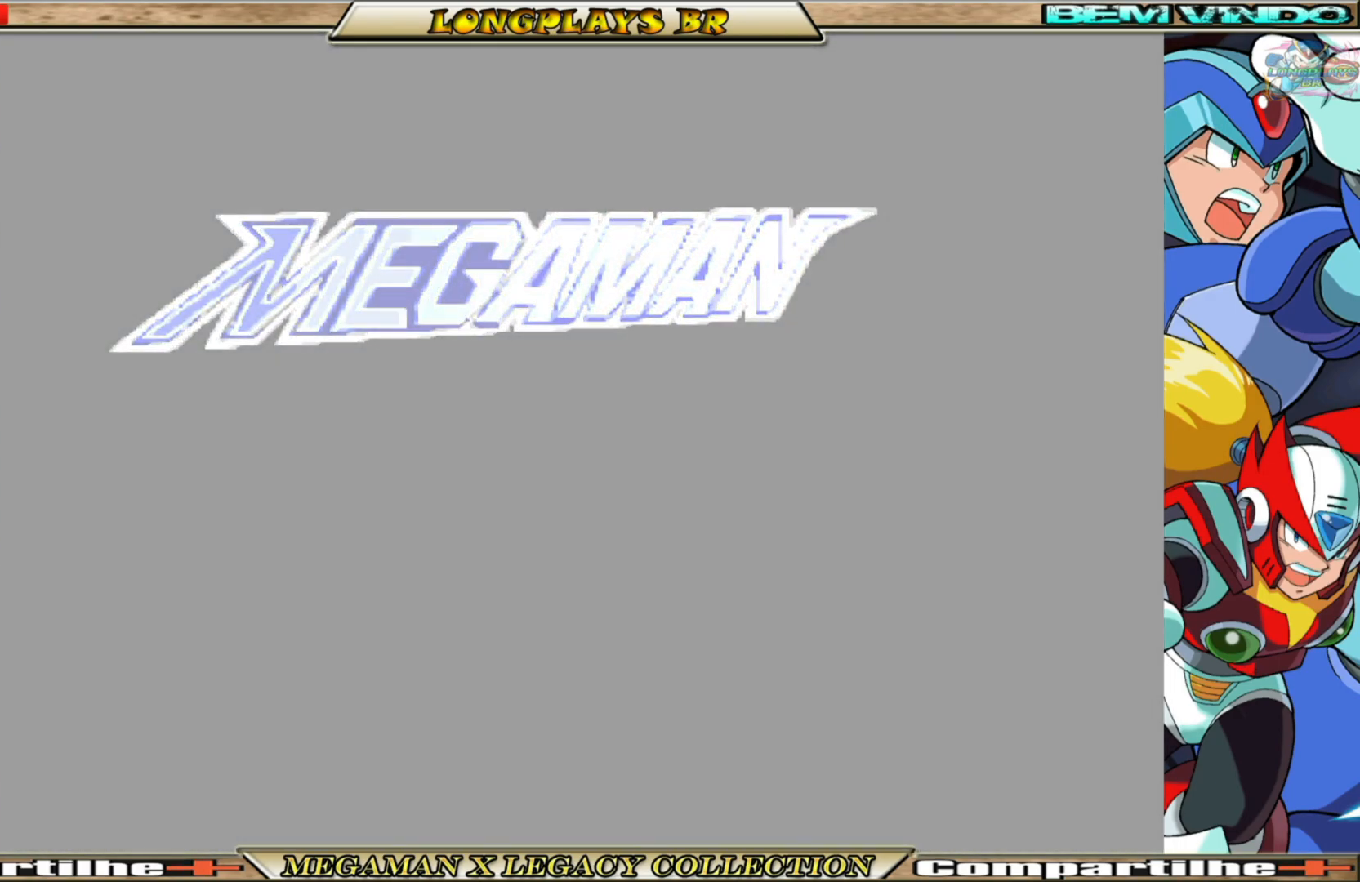
{"buttons": [], "left_stick": "center", "right_stick": "center", "events": []}
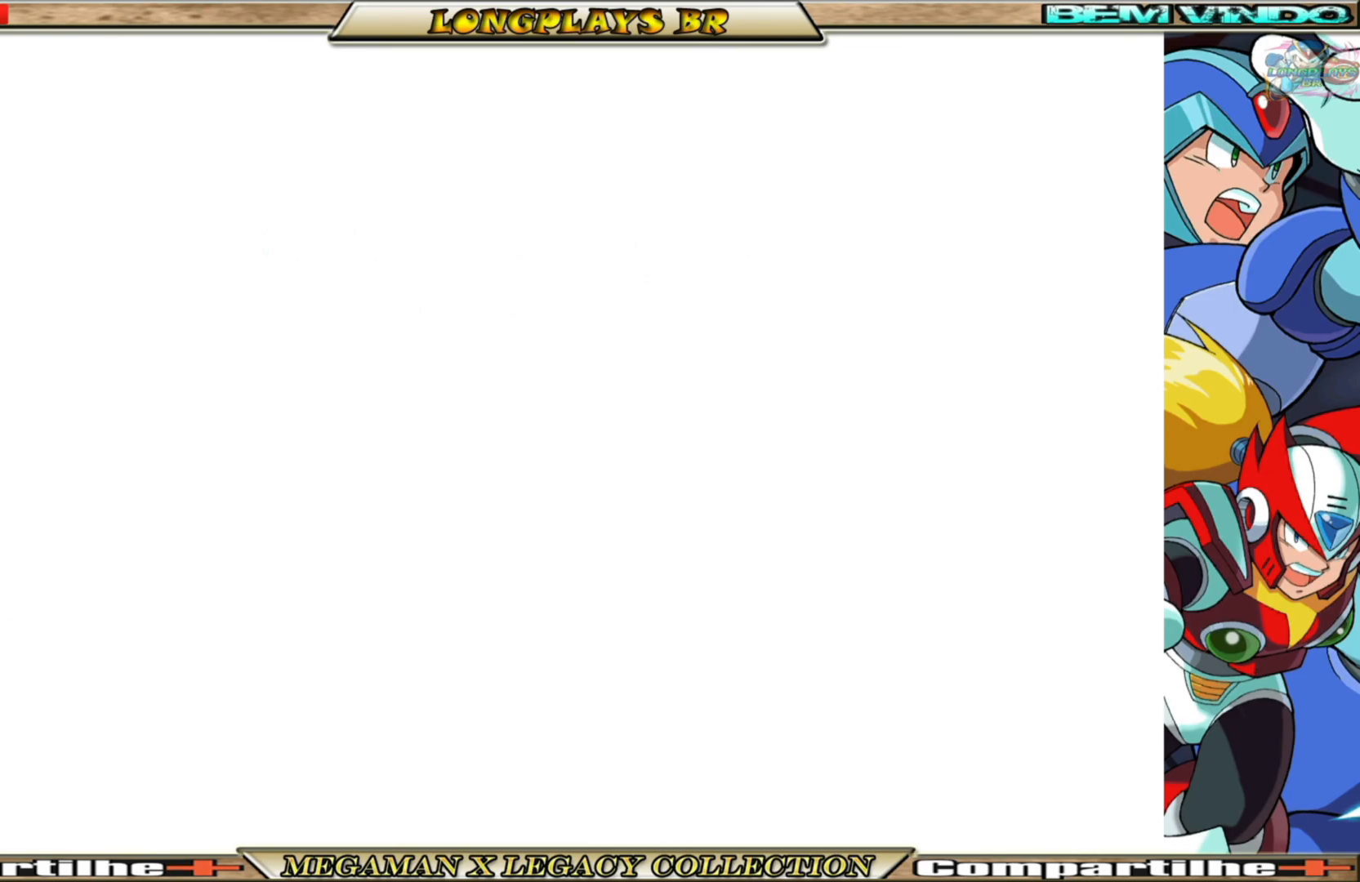
{"buttons": [], "left_stick": "center", "right_stick": "center", "events": [[83, "START", "down"], [300, "START", "up"]]}
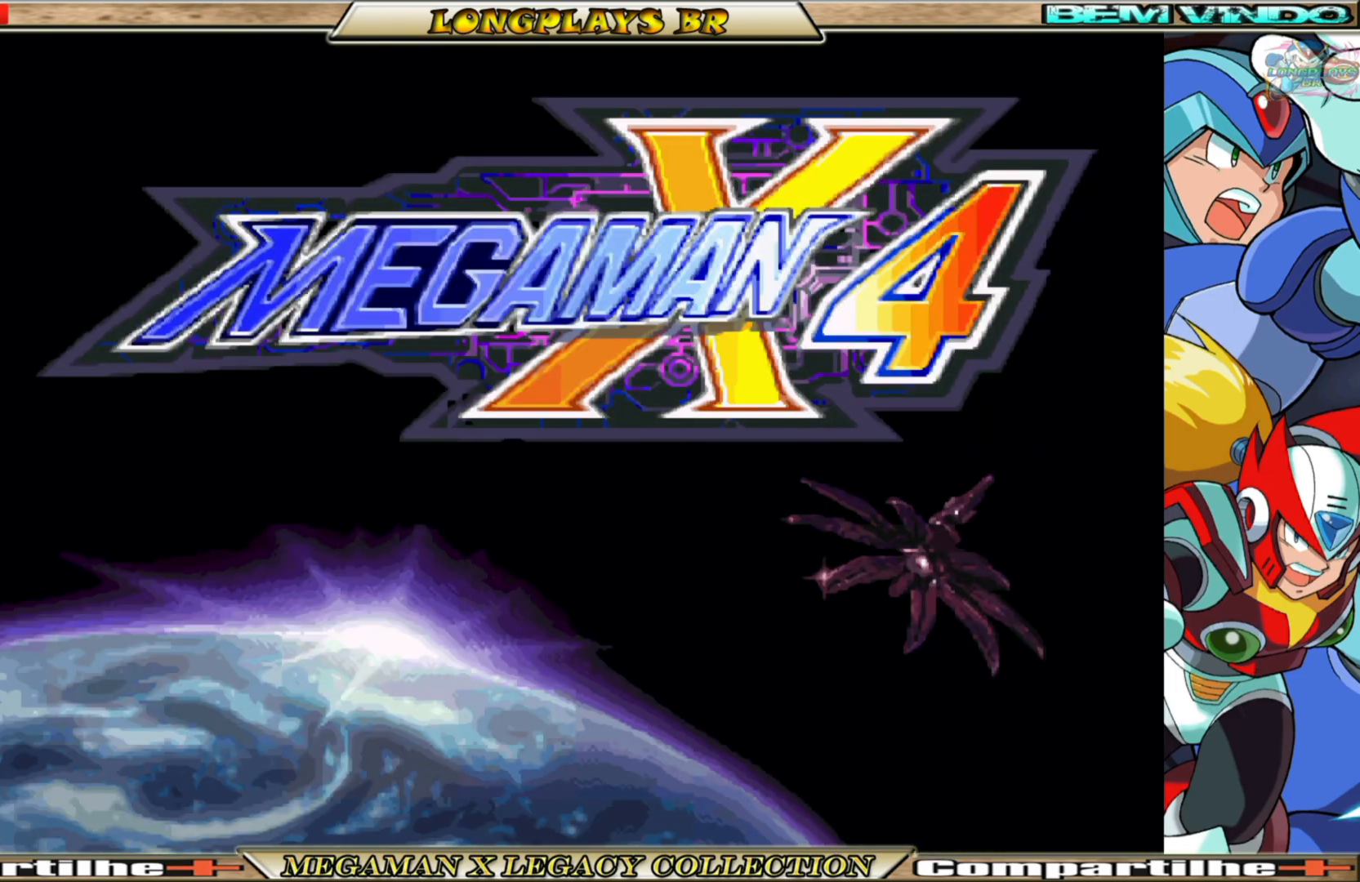
{"buttons": ["SELECT"], "left_stick": "center", "right_stick": "center", "events": [[433, "SELECT", "down"]]}
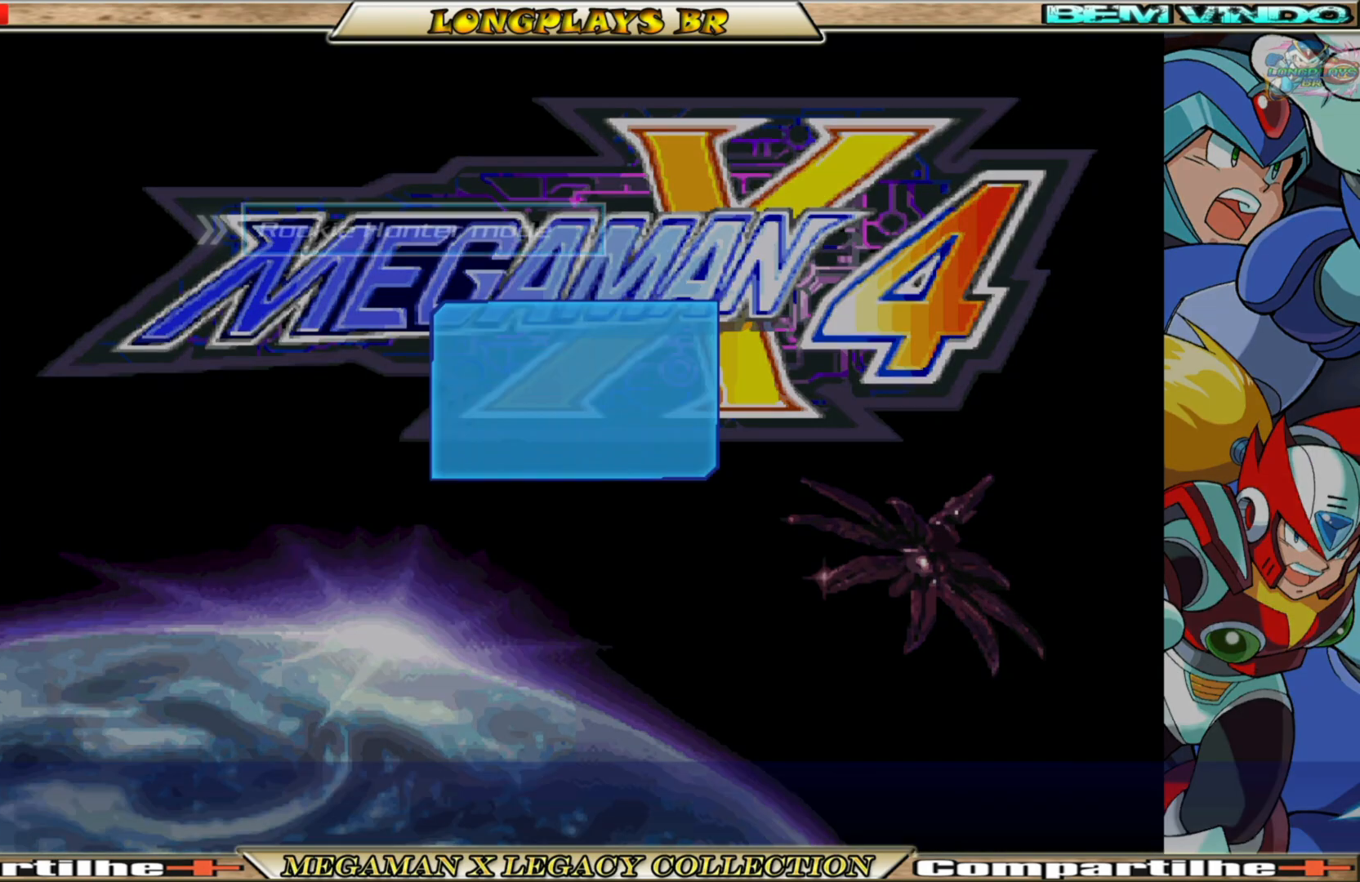
{"buttons": [], "left_stick": "center", "right_stick": "center", "events": [[67, "SELECT", "up"]]}
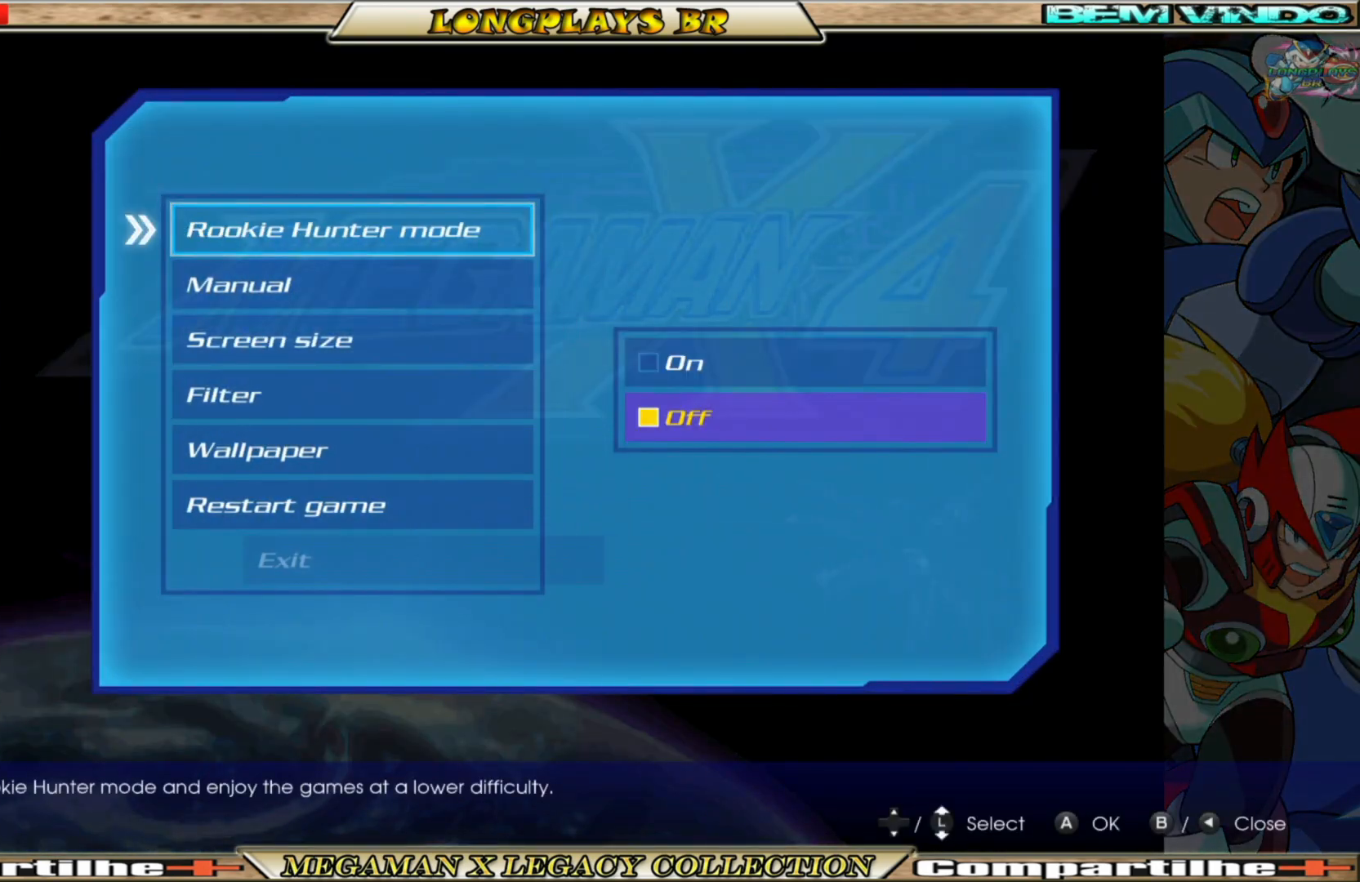
{"buttons": [], "left_stick": "center", "right_stick": "center", "events": [[383, "DPAD_DOWN", "down"], [467, "DPAD_DOWN", "up"]]}
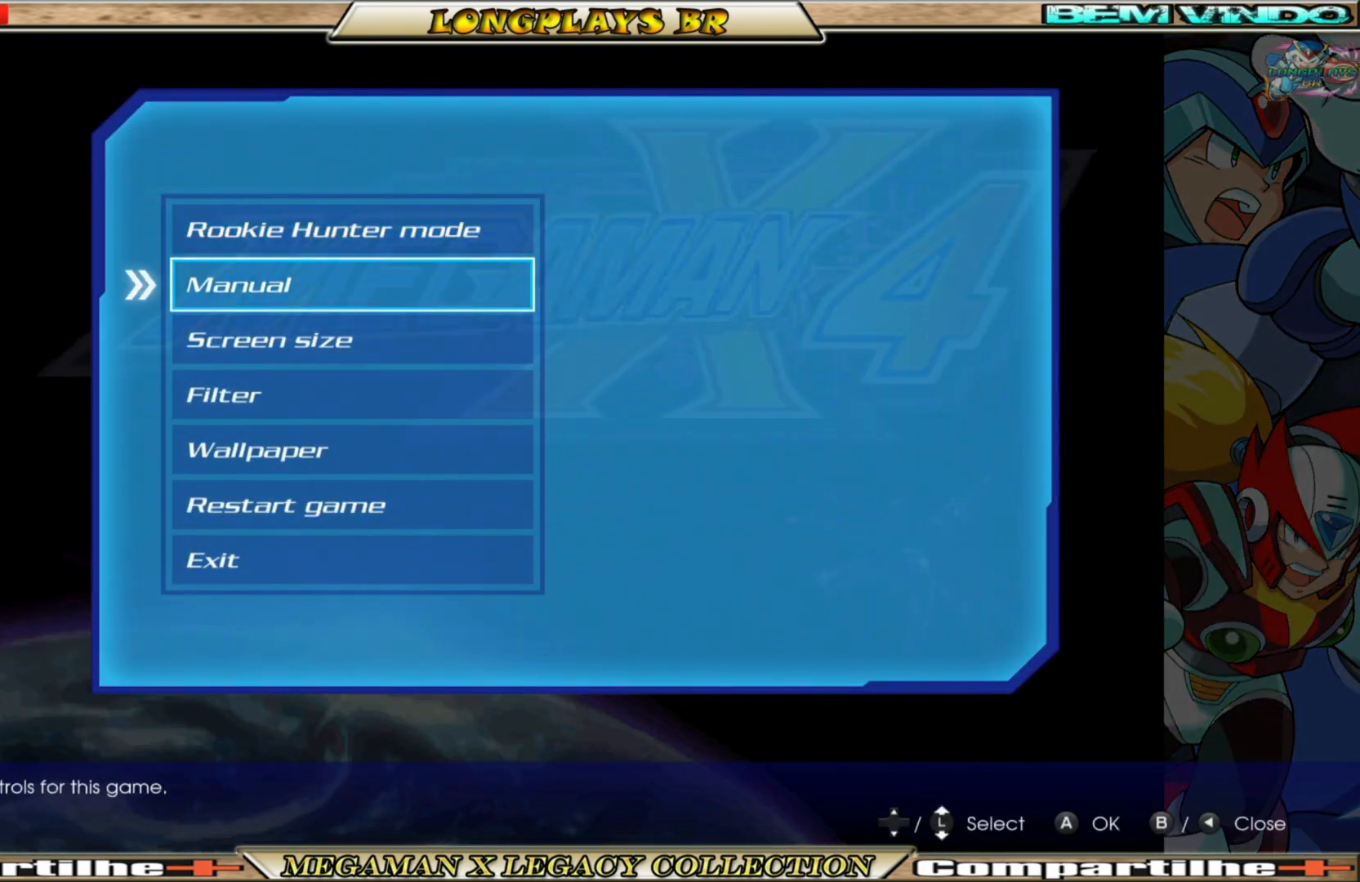
{"buttons": ["DPAD_DOWN"], "left_stick": "center", "right_stick": "center", "events": [[50, "DPAD_DOWN", "down"], [133, "DPAD_DOWN", "up"], [217, "DPAD_DOWN", "down"], [300, "DPAD_DOWN", "up"], [350, "DPAD_DOWN", "down"]]}
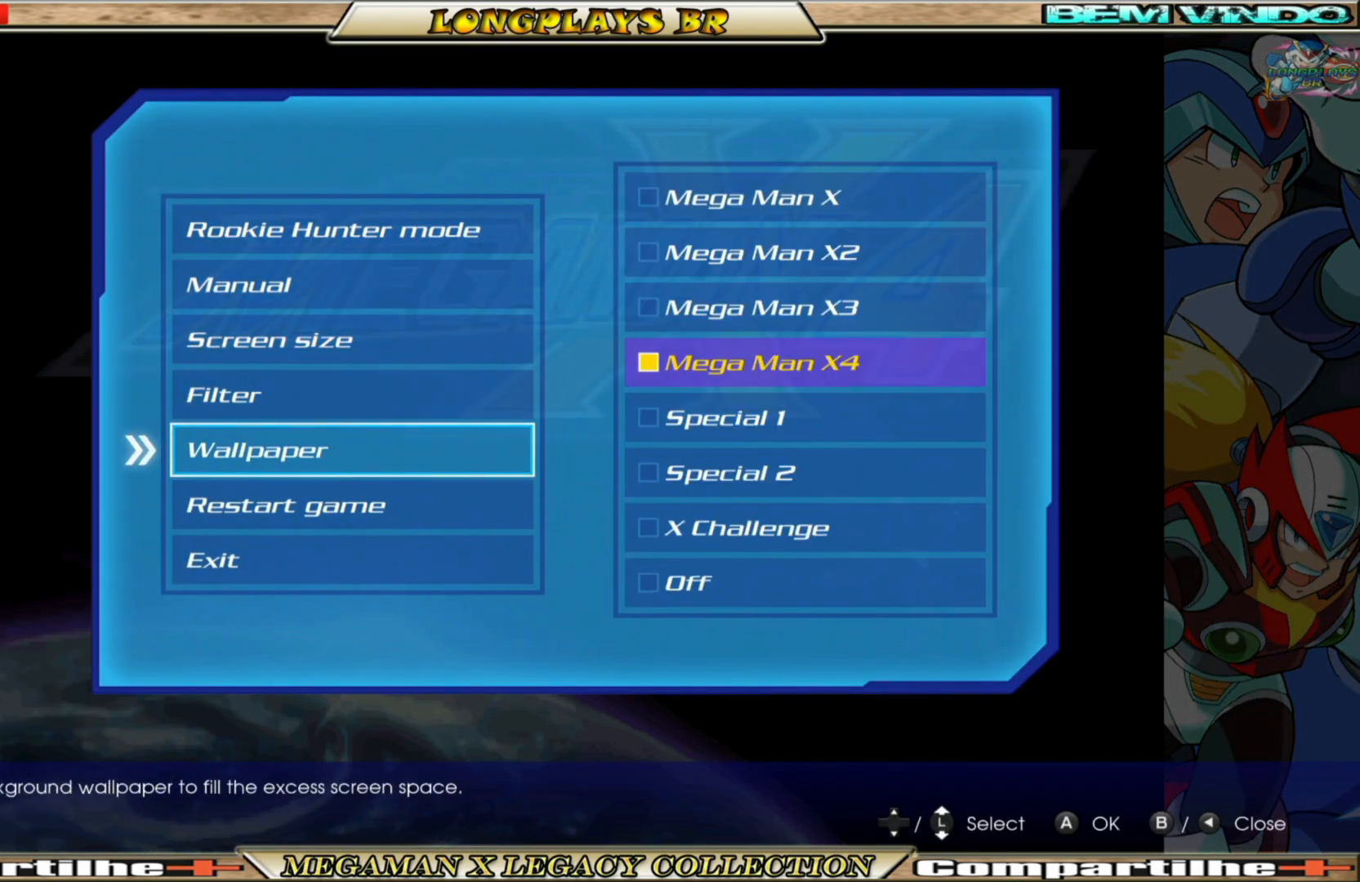
{"buttons": [], "left_stick": "center", "right_stick": "center", "events": [[67, "DPAD_DOWN", "up"], [133, "DPAD_DOWN", "down"], [233, "DPAD_DOWN", "up"], [317, "DPAD_DOWN", "down"], [433, "DPAD_DOWN", "up"]]}
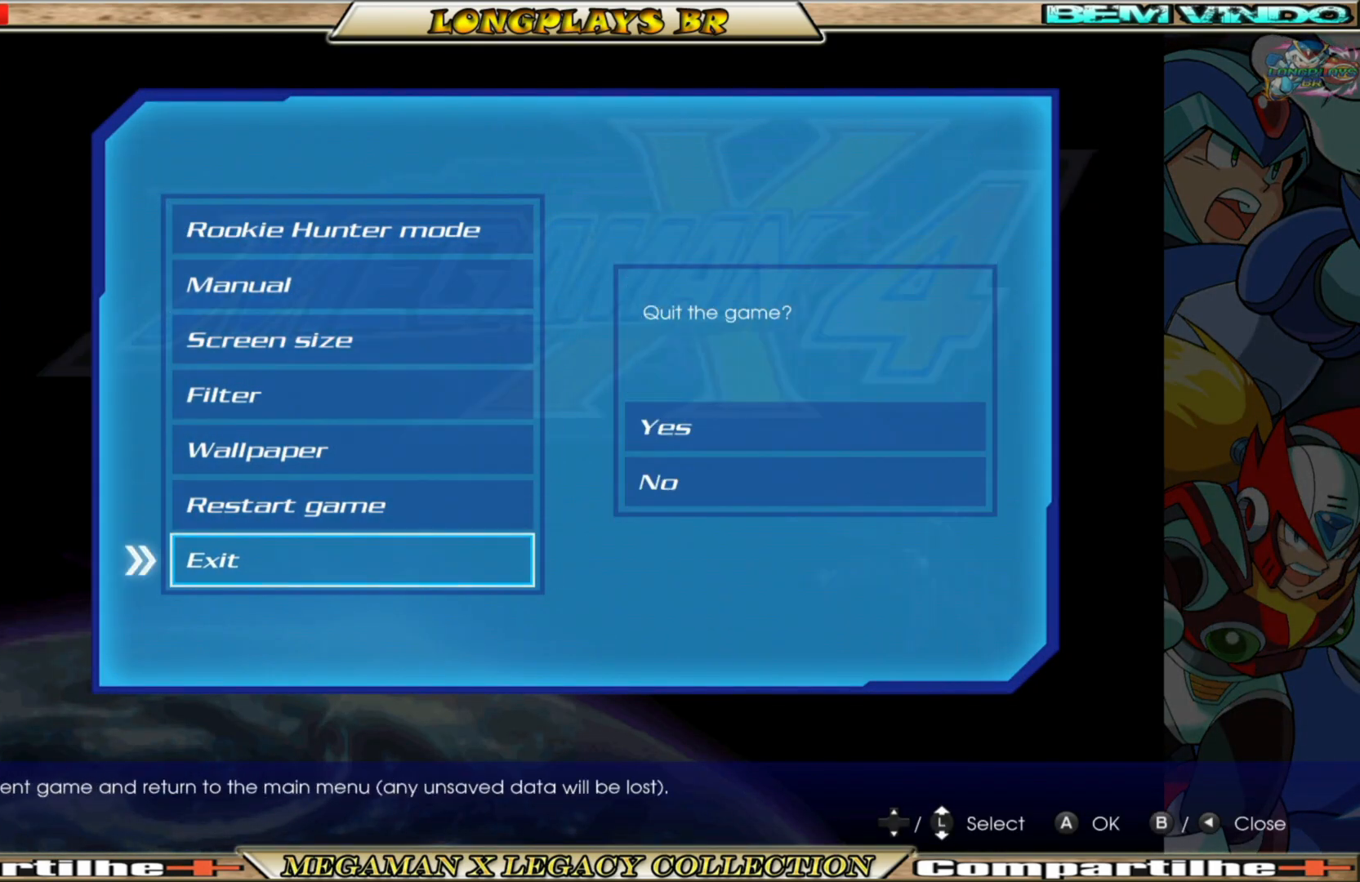
{"buttons": [], "left_stick": "center", "right_stick": "center", "events": [[100, "A", "down"], [200, "A", "up"]]}
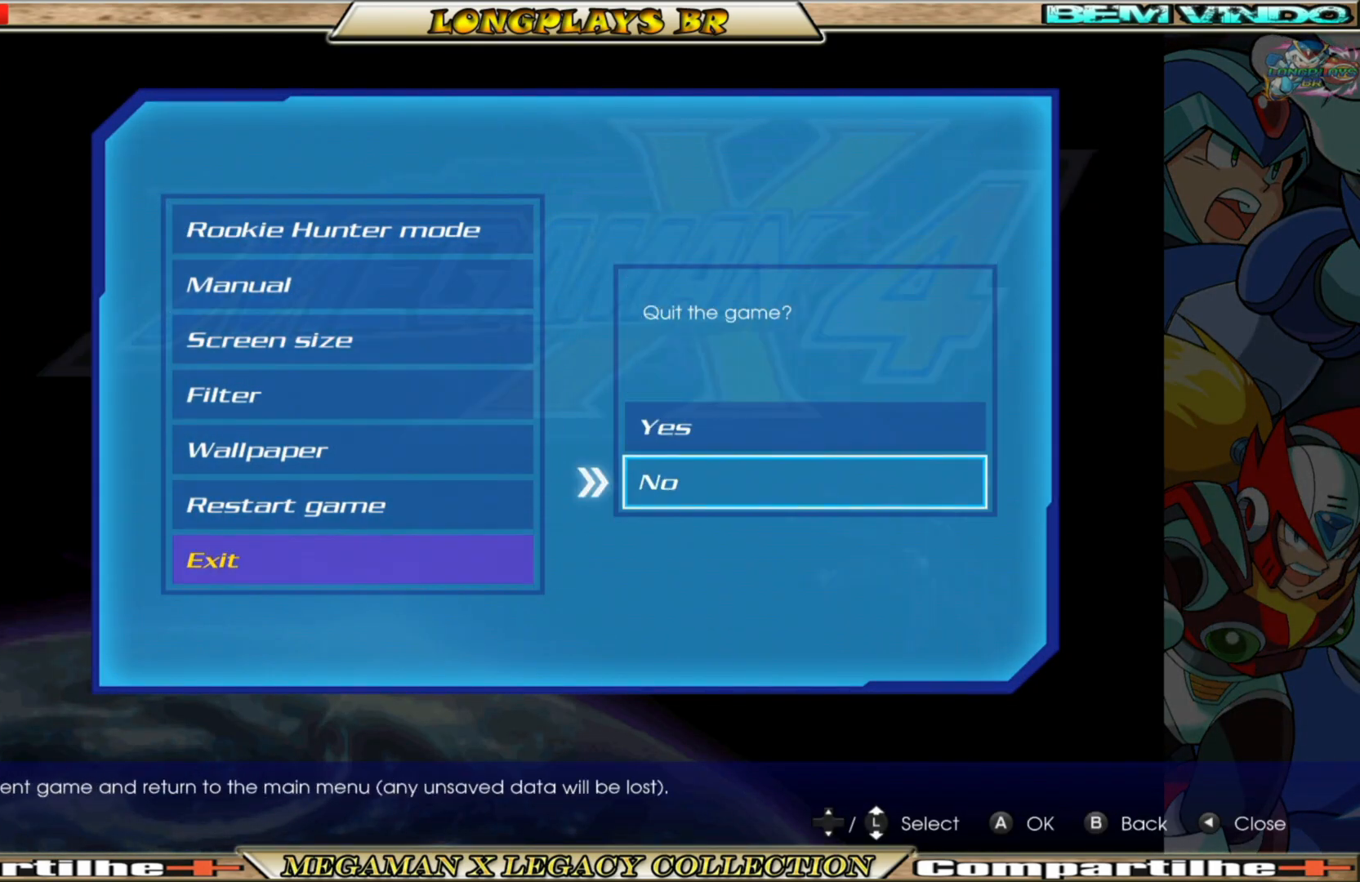
{"buttons": ["A"], "left_stick": "center", "right_stick": "center", "events": [[300, "DPAD_UP", "down"], [367, "DPAD_UP", "up"], [500, "A", "down"]]}
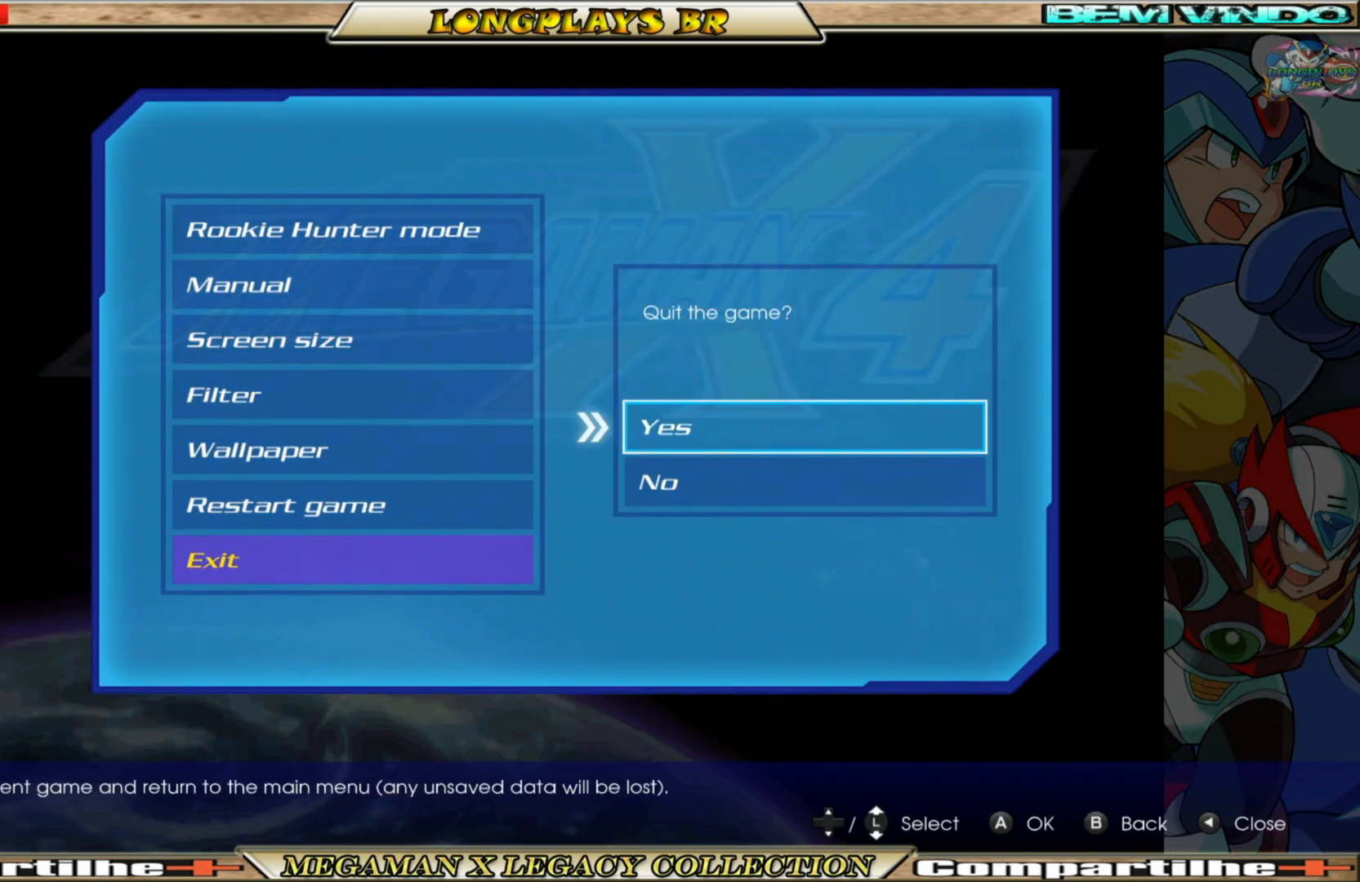
{"buttons": [], "left_stick": "center", "right_stick": "center", "events": [[50, "A", "up"]]}
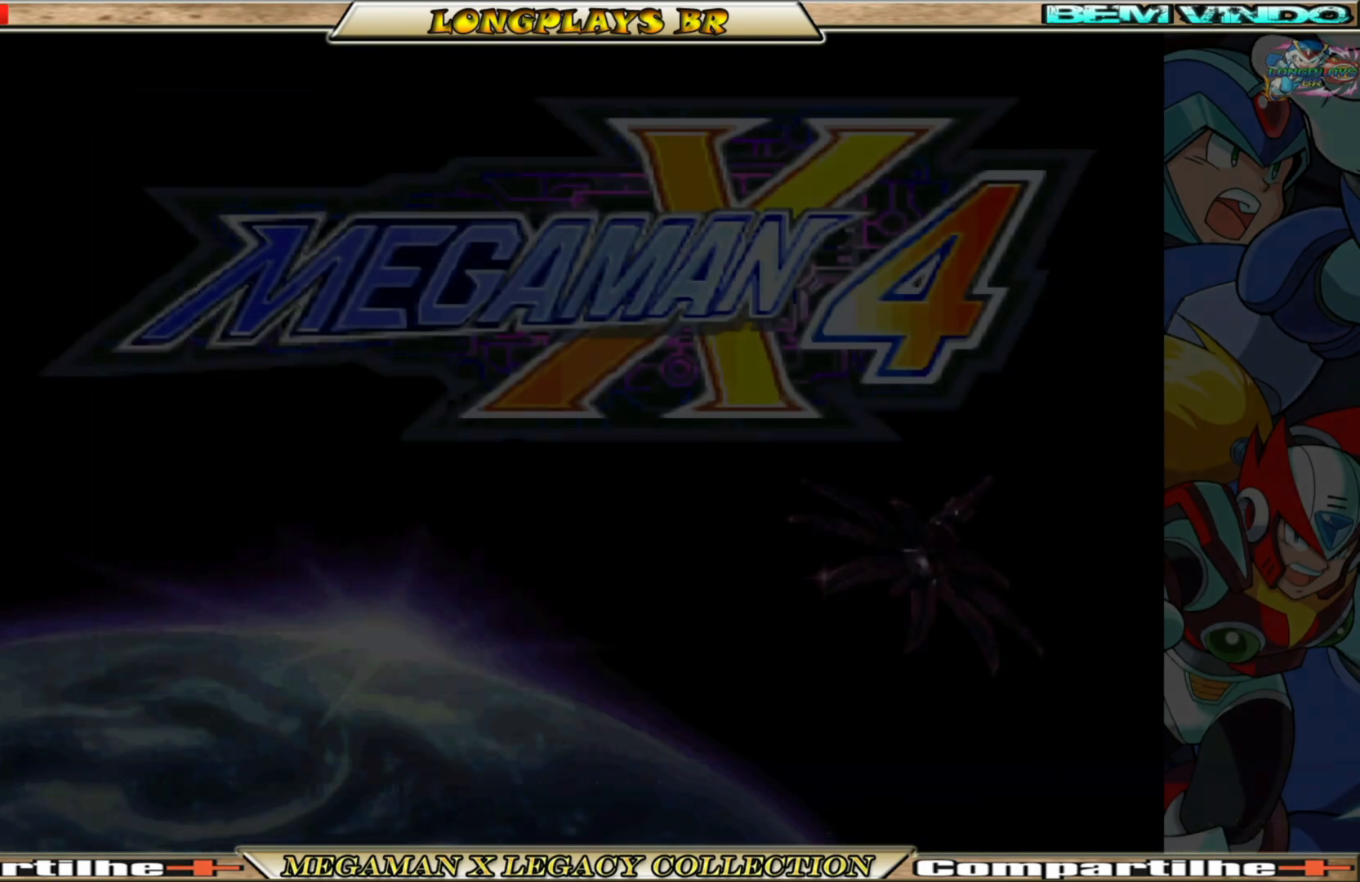
{"buttons": [], "left_stick": "center", "right_stick": "center", "events": []}
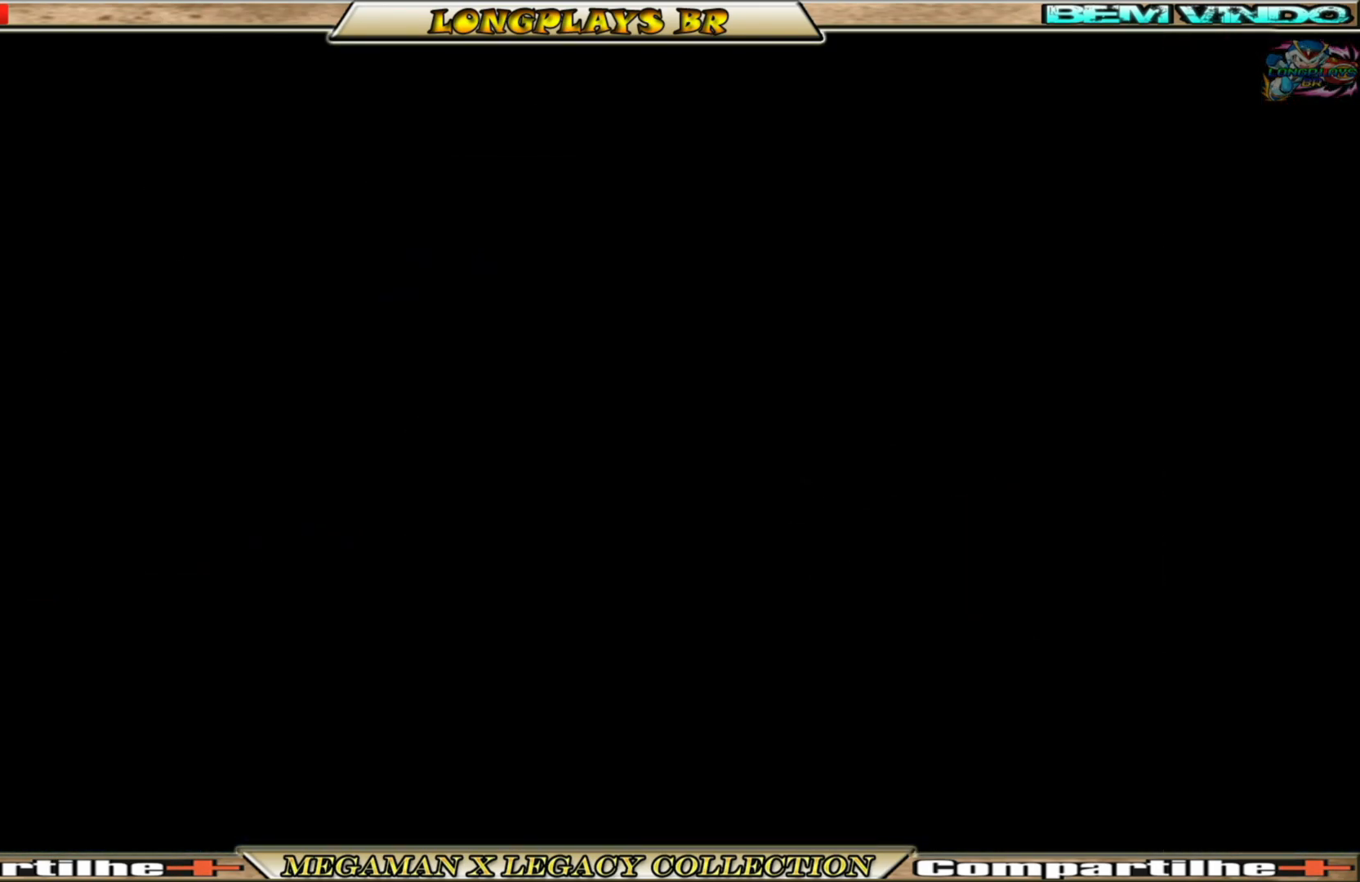
{"buttons": [], "left_stick": "center", "right_stick": "center"}
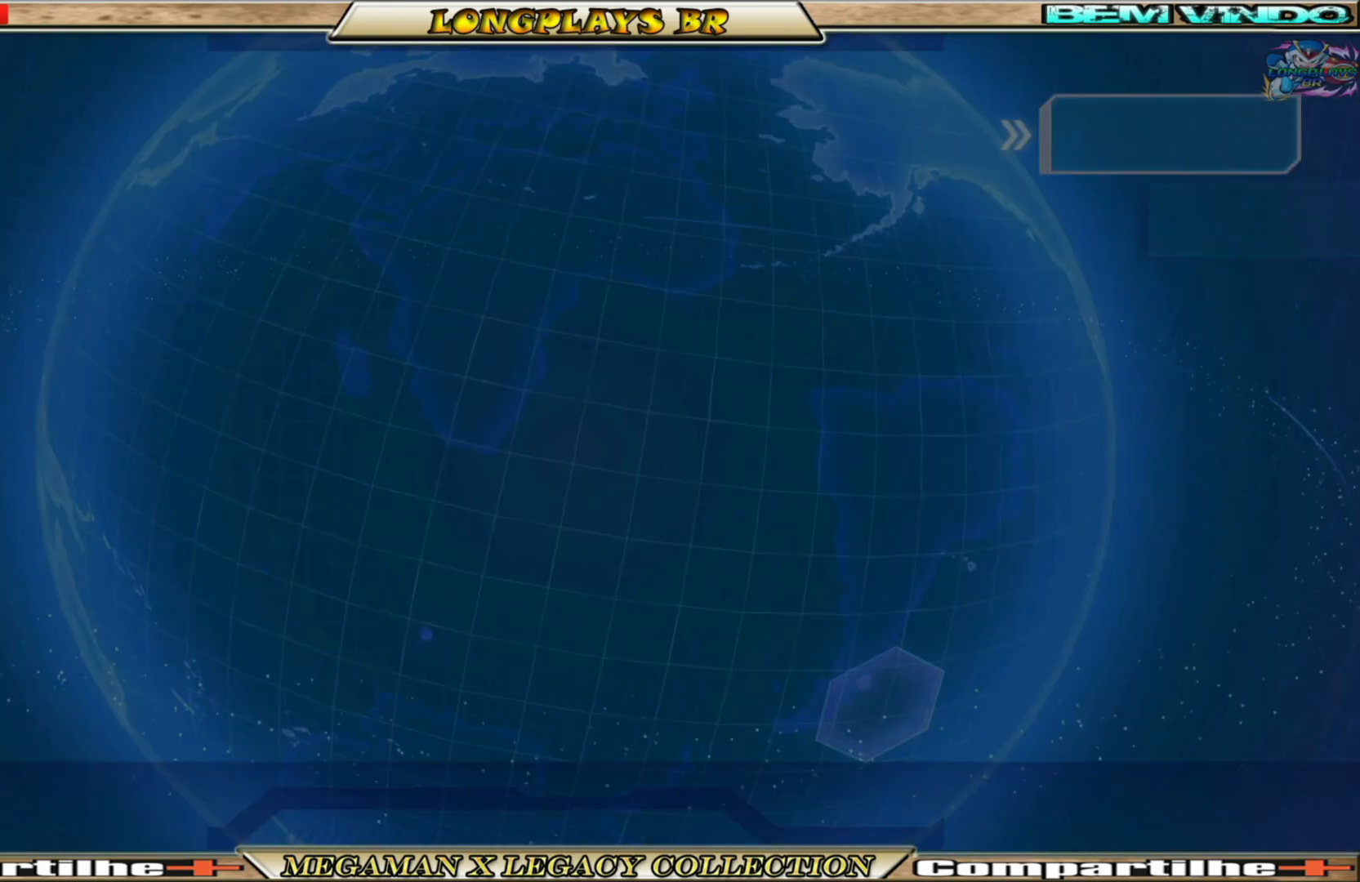
{"buttons": [], "left_stick": "center", "right_stick": "center", "events": []}
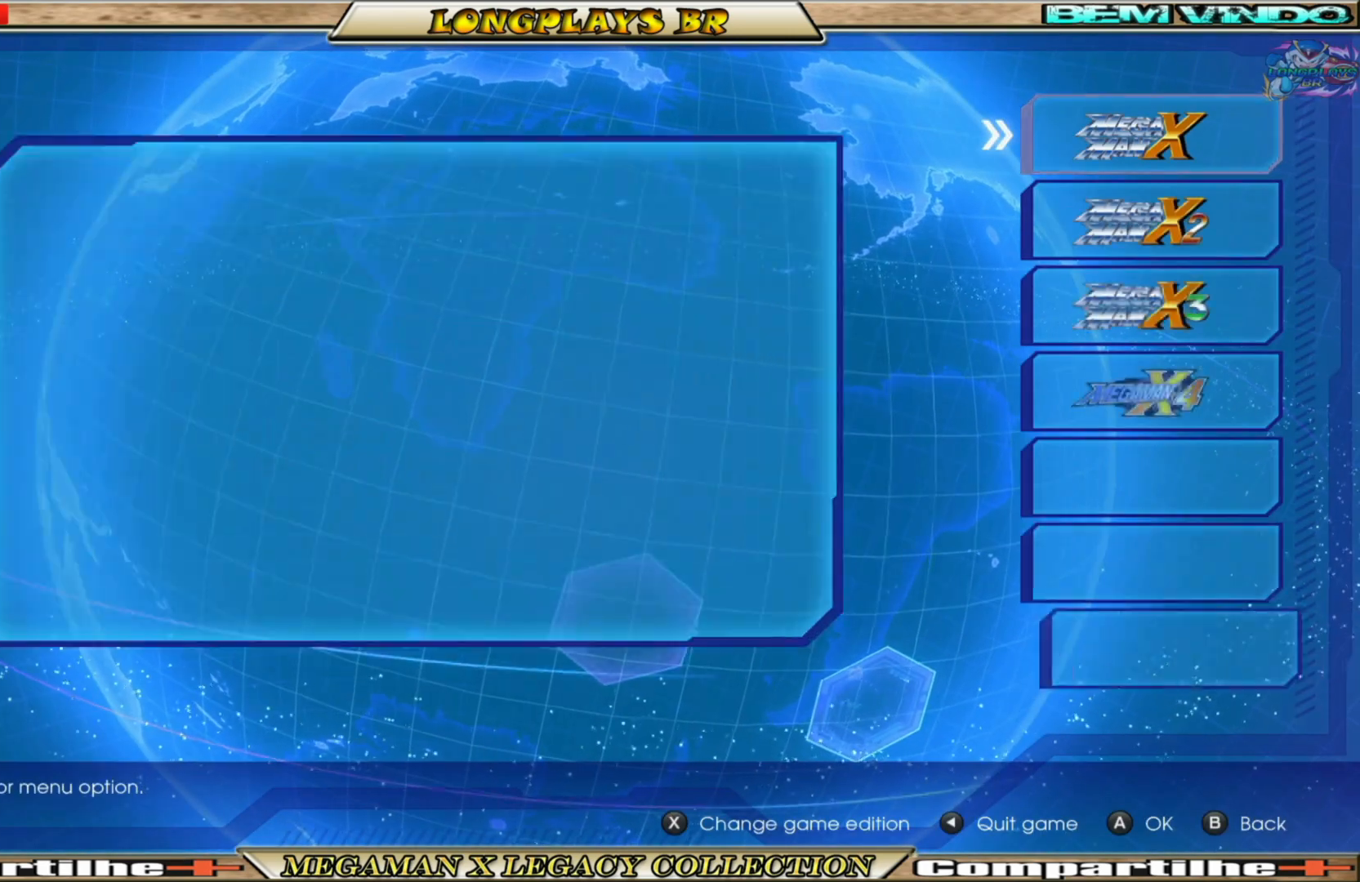
{"buttons": [], "left_stick": "center", "right_stick": "center", "events": [[417, "DPAD_DOWN", "down"], [500, "DPAD_DOWN", "up"]]}
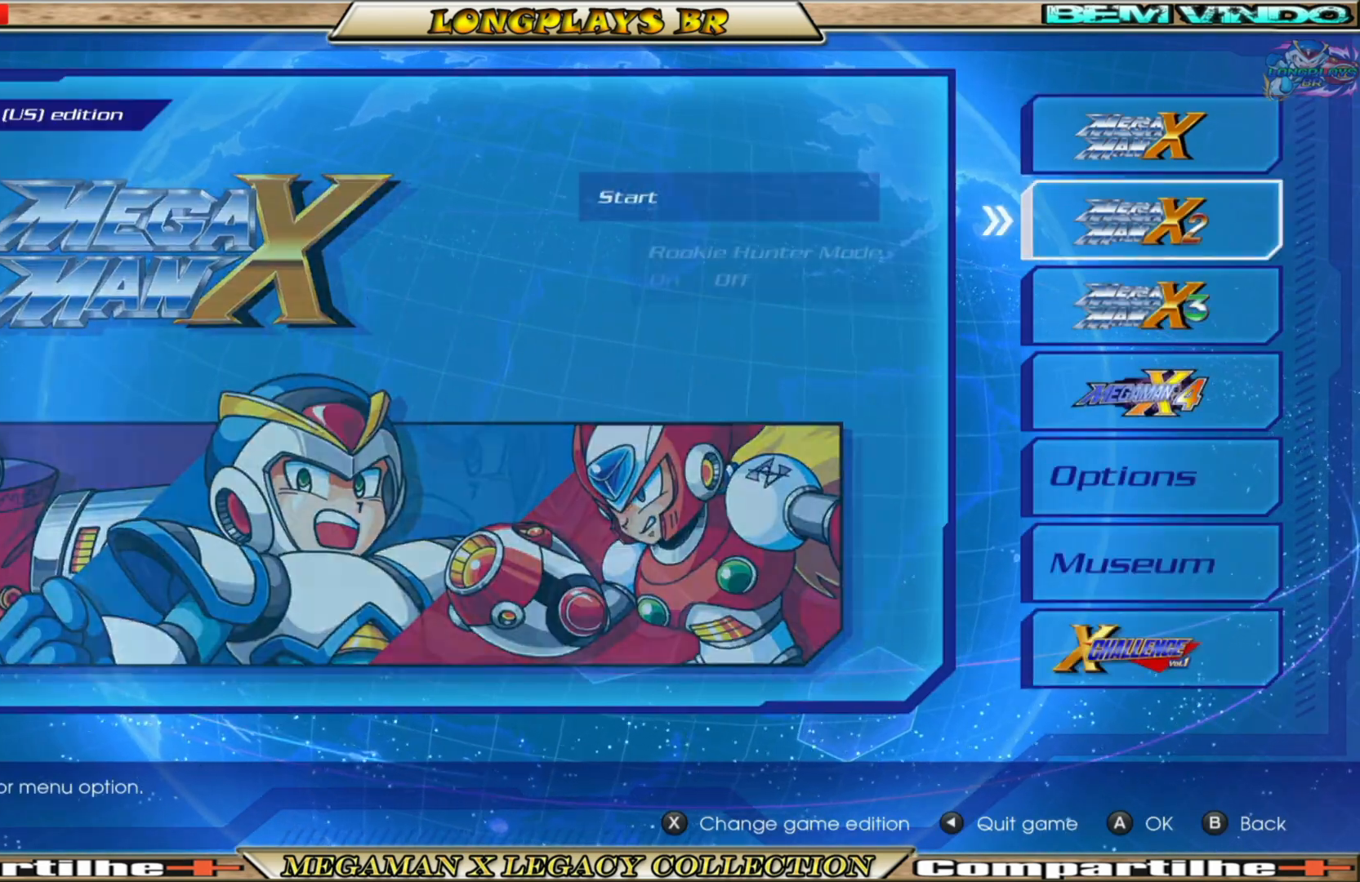
{"buttons": [], "left_stick": "center", "right_stick": "center"}
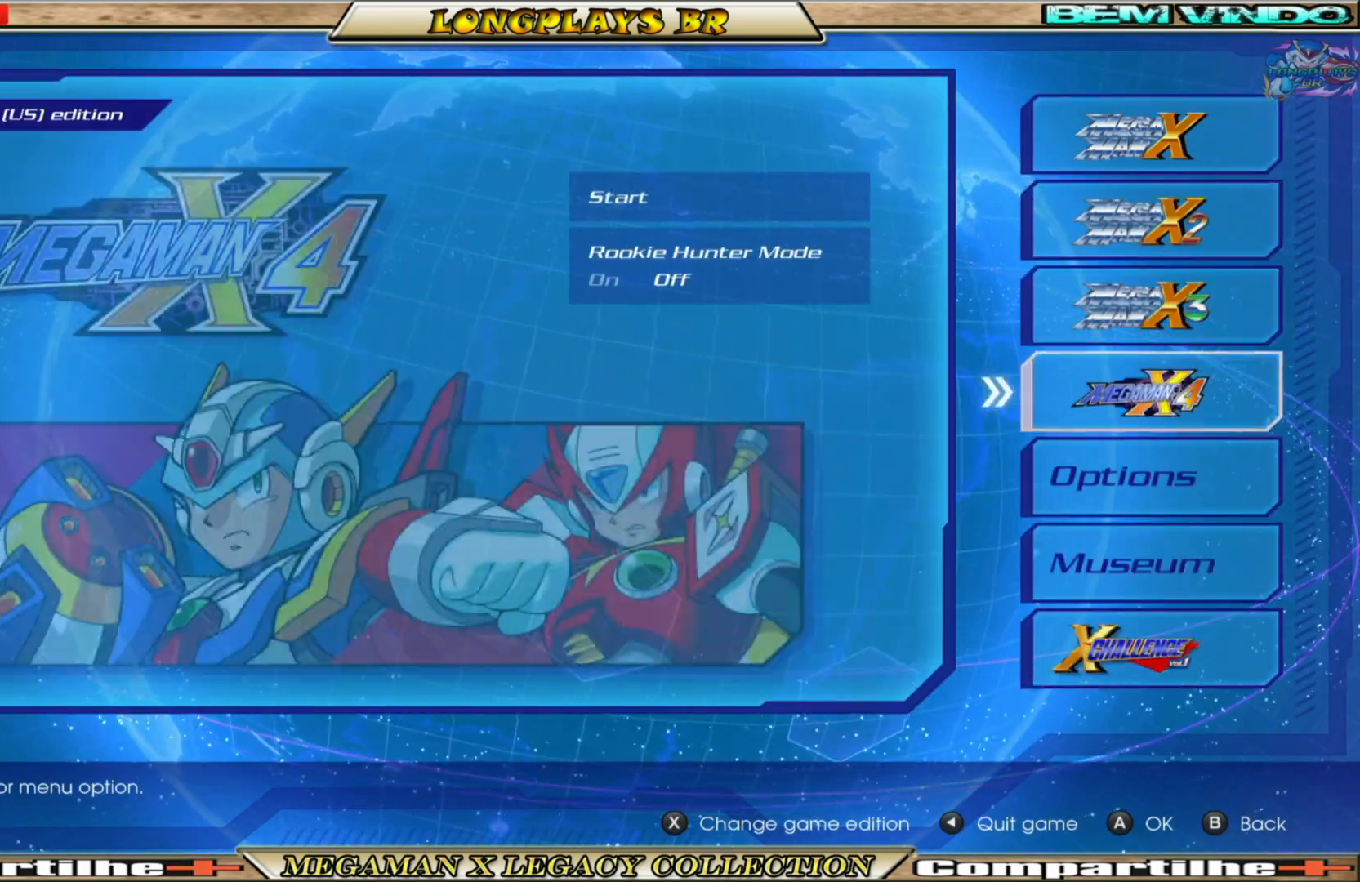
{"buttons": [], "left_stick": "center", "right_stick": "center", "events": []}
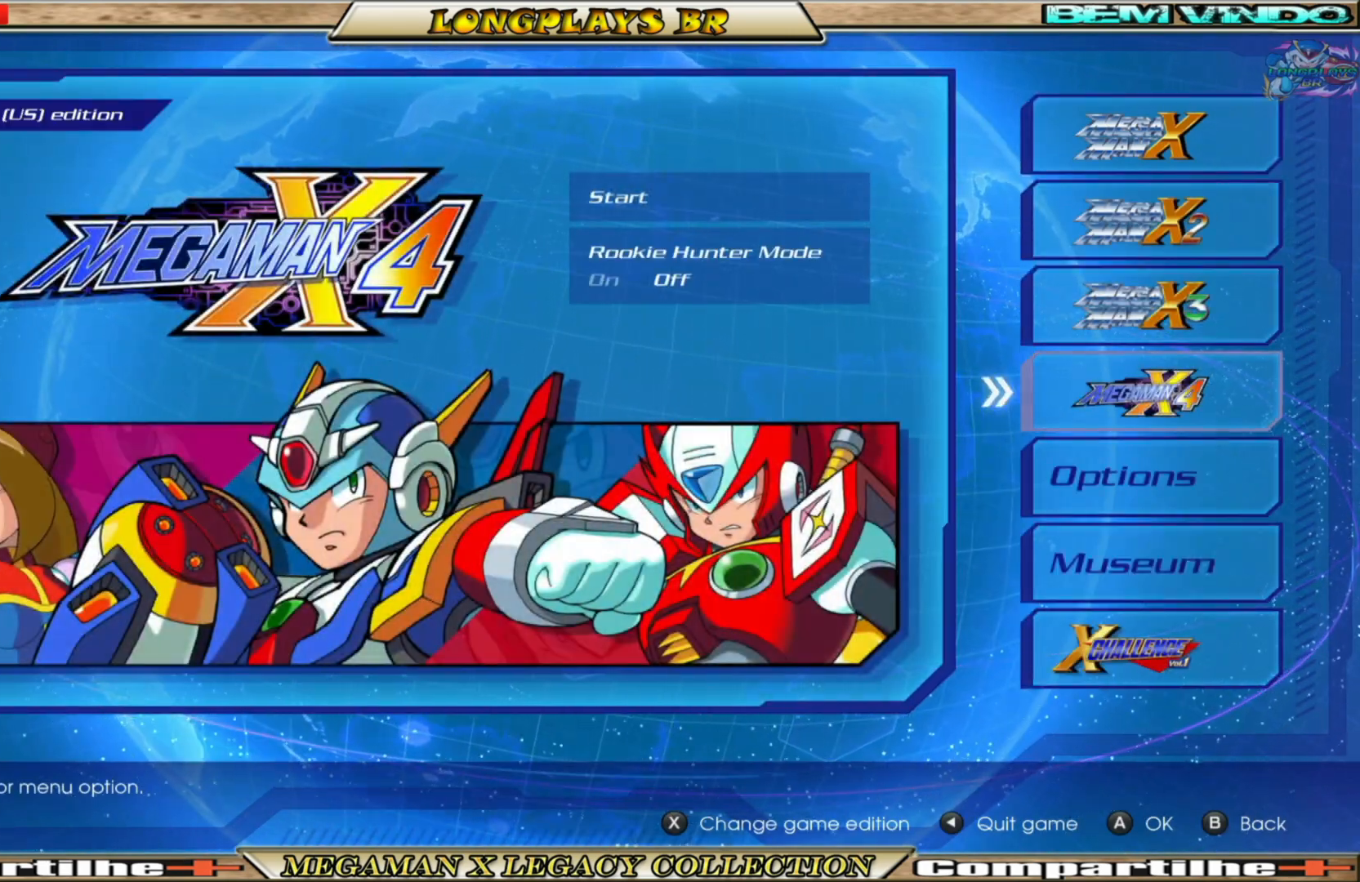
{"buttons": [], "left_stick": "center", "right_stick": "center", "events": []}